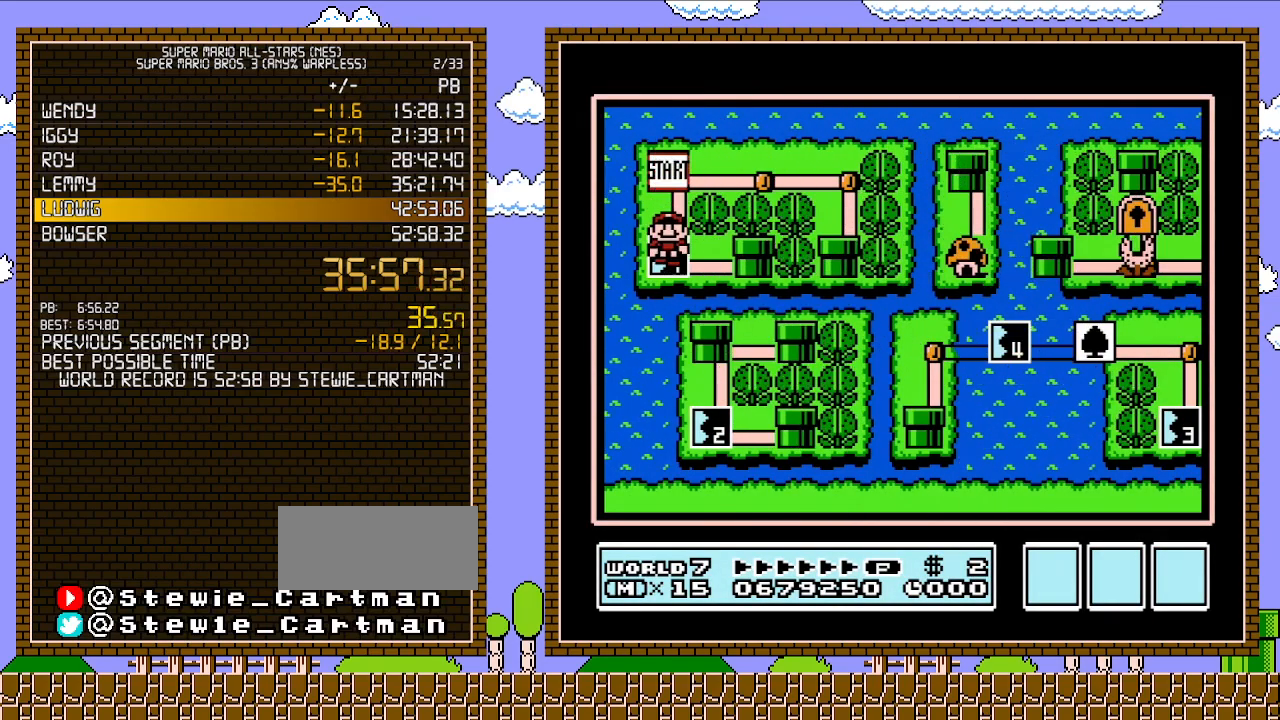
Gameplay with a controller (Nintendo layout); each line is a JSON object with the inputs held at the frame after it. "events" lists button and stick changes between this image and that frame as [ms after this image, input, new state], when the widget could be followed in between. Not read: L3 R3.
{"buttons": ["DPAD_DOWN"], "events": []}
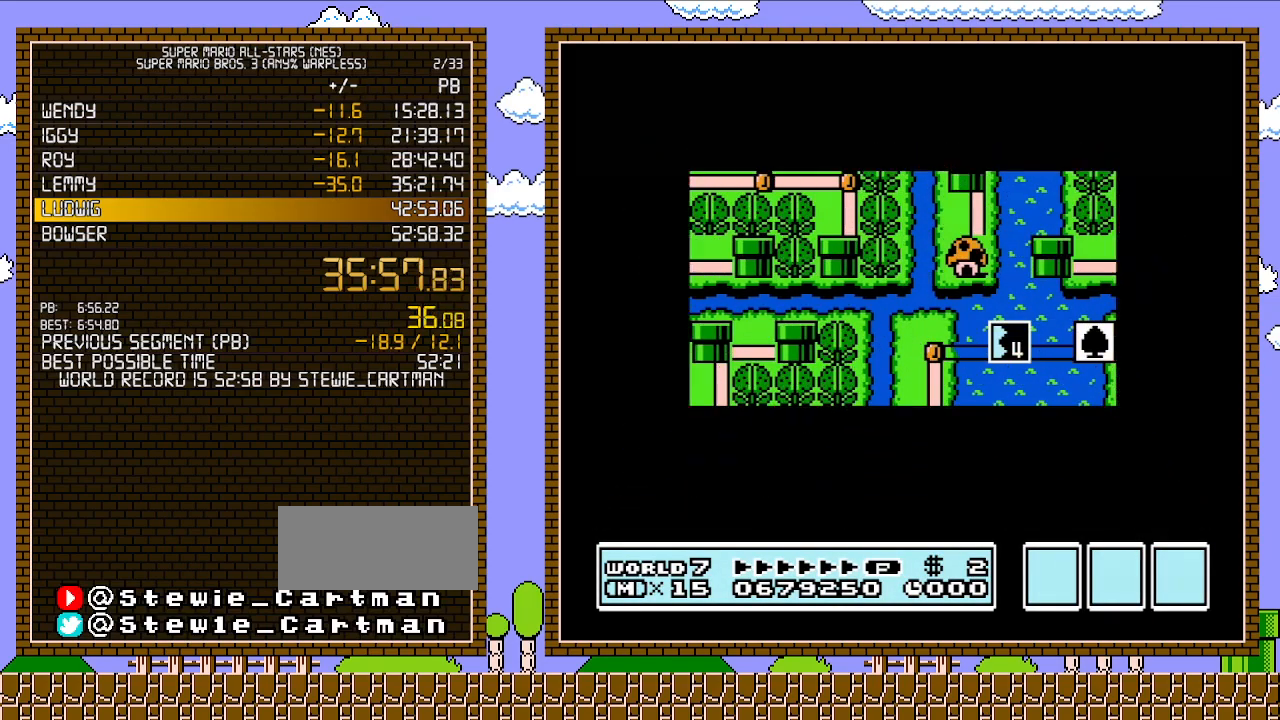
{"buttons": ["DPAD_DOWN"], "events": []}
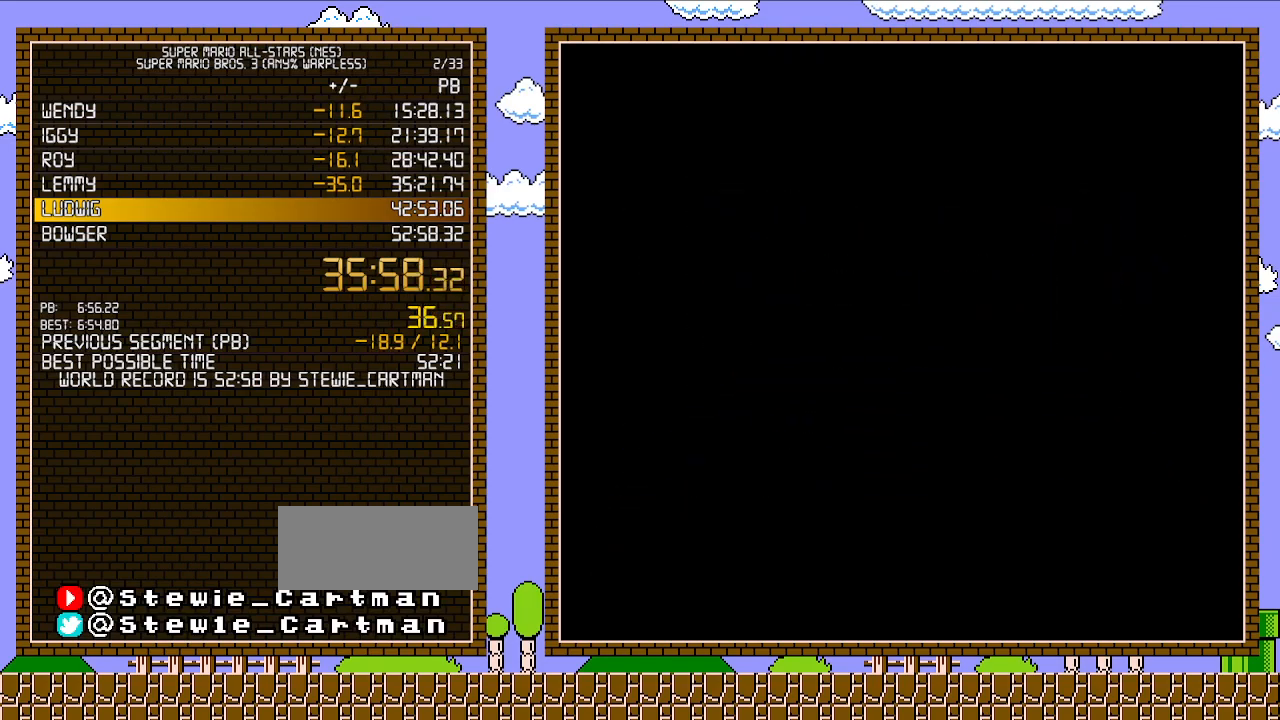
{"buttons": ["B", "DPAD_RIGHT"], "events": [[133, "DPAD_DOWN", "up"], [167, "A", "down"], [200, "A", "up"], [200, "B", "down"], [200, "DPAD_RIGHT", "down"]]}
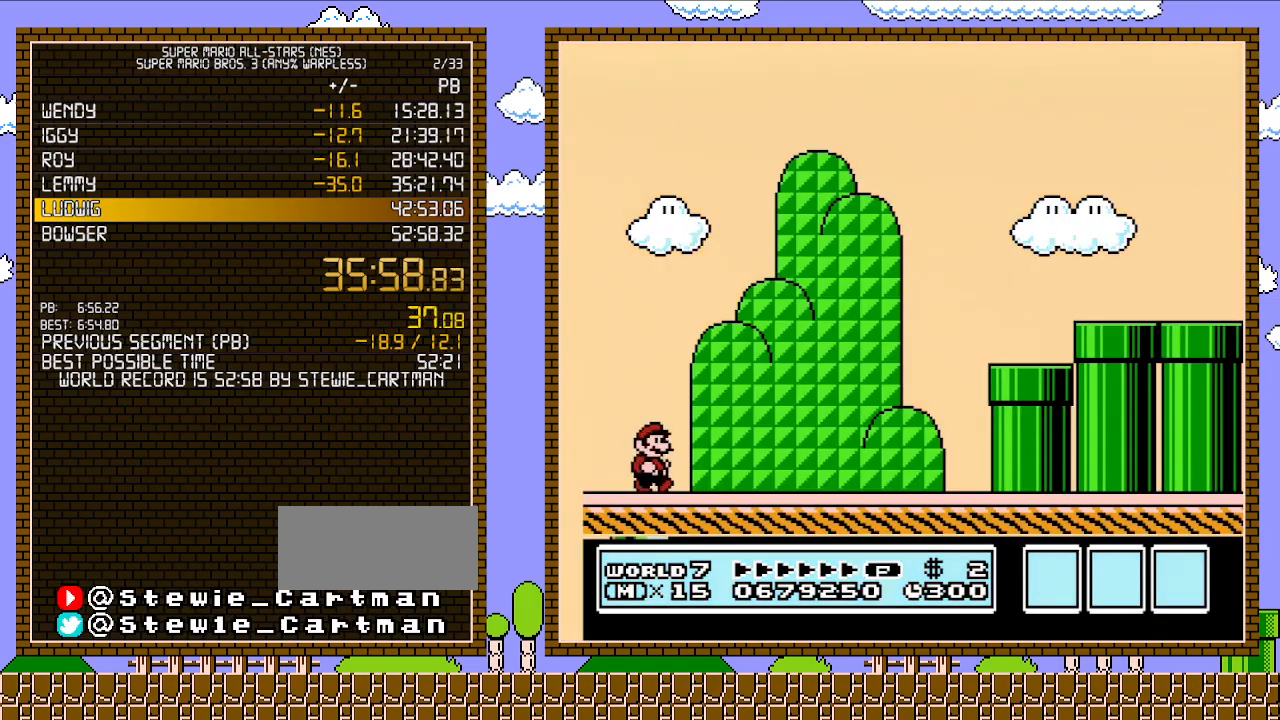
{"buttons": ["B", "DPAD_RIGHT"], "events": []}
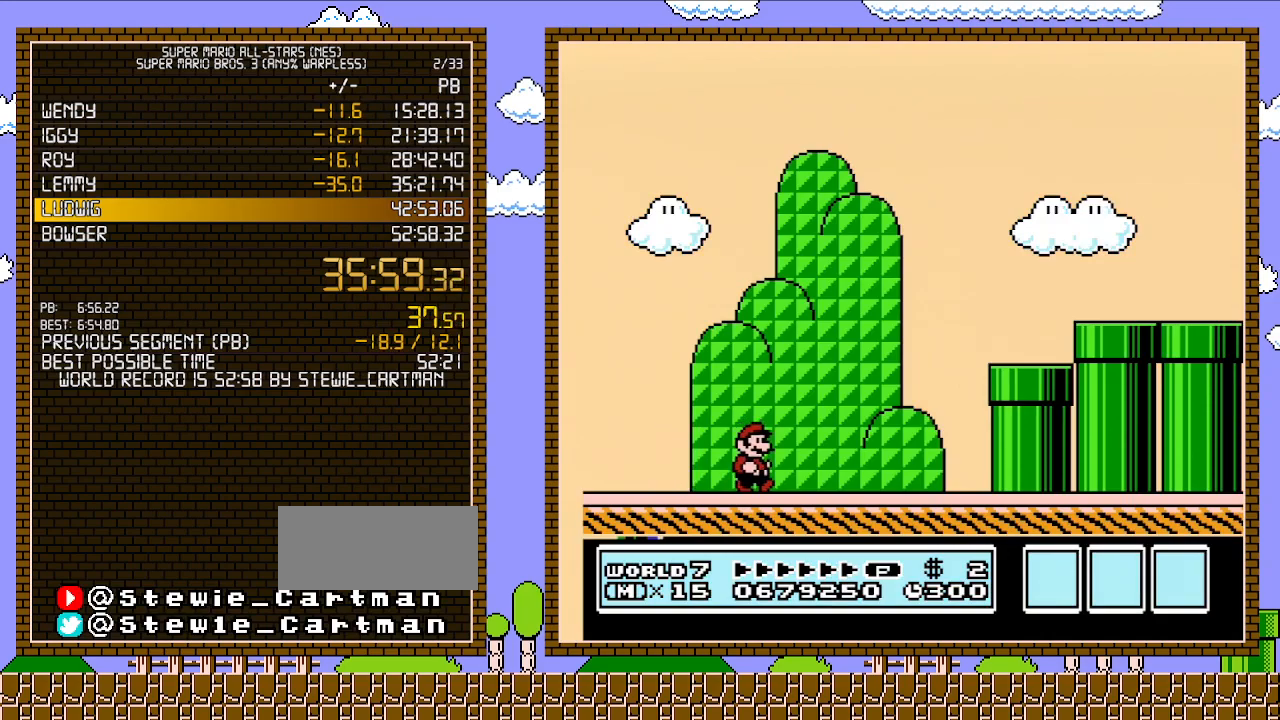
{"buttons": ["A", "B", "DPAD_RIGHT"], "events": [[383, "A", "down"]]}
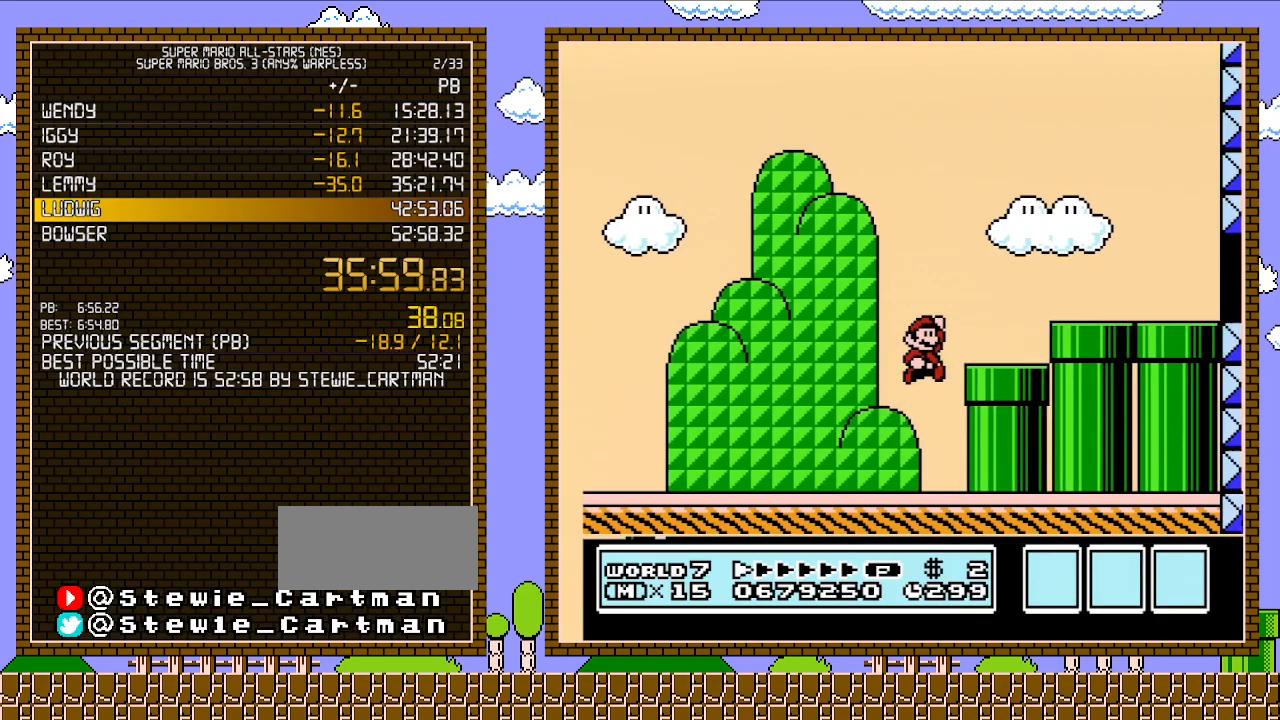
{"buttons": ["B", "DPAD_RIGHT"], "events": [[250, "A", "up"]]}
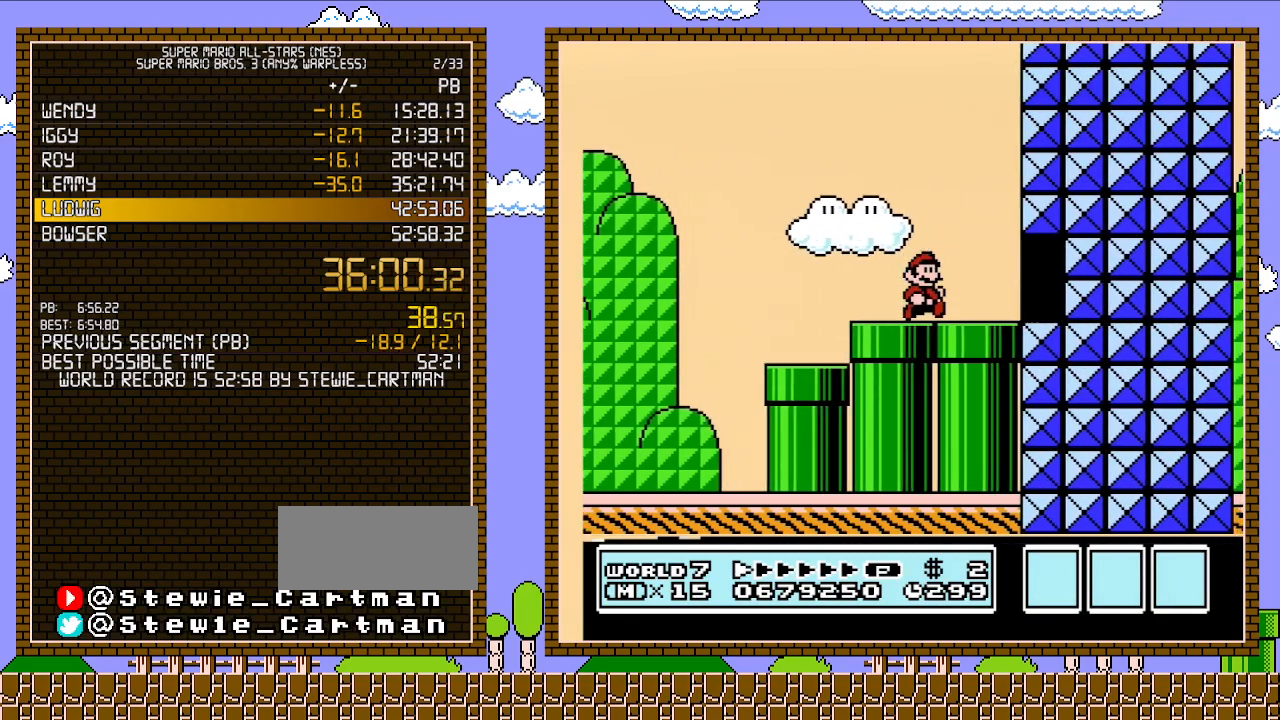
{"buttons": ["B"], "events": [[267, "A", "down"], [317, "DPAD_RIGHT", "up"], [417, "A", "up"]]}
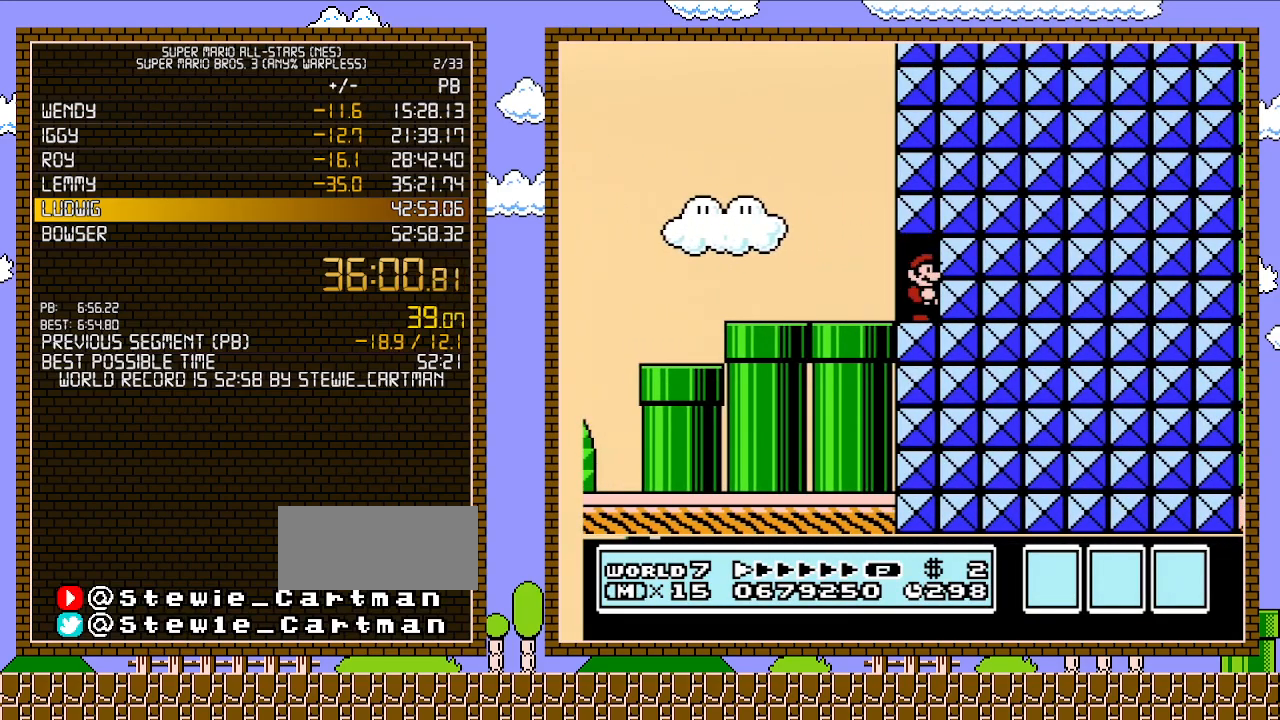
{"buttons": ["B", "DPAD_LEFT"], "events": [[200, "DPAD_LEFT", "down"]]}
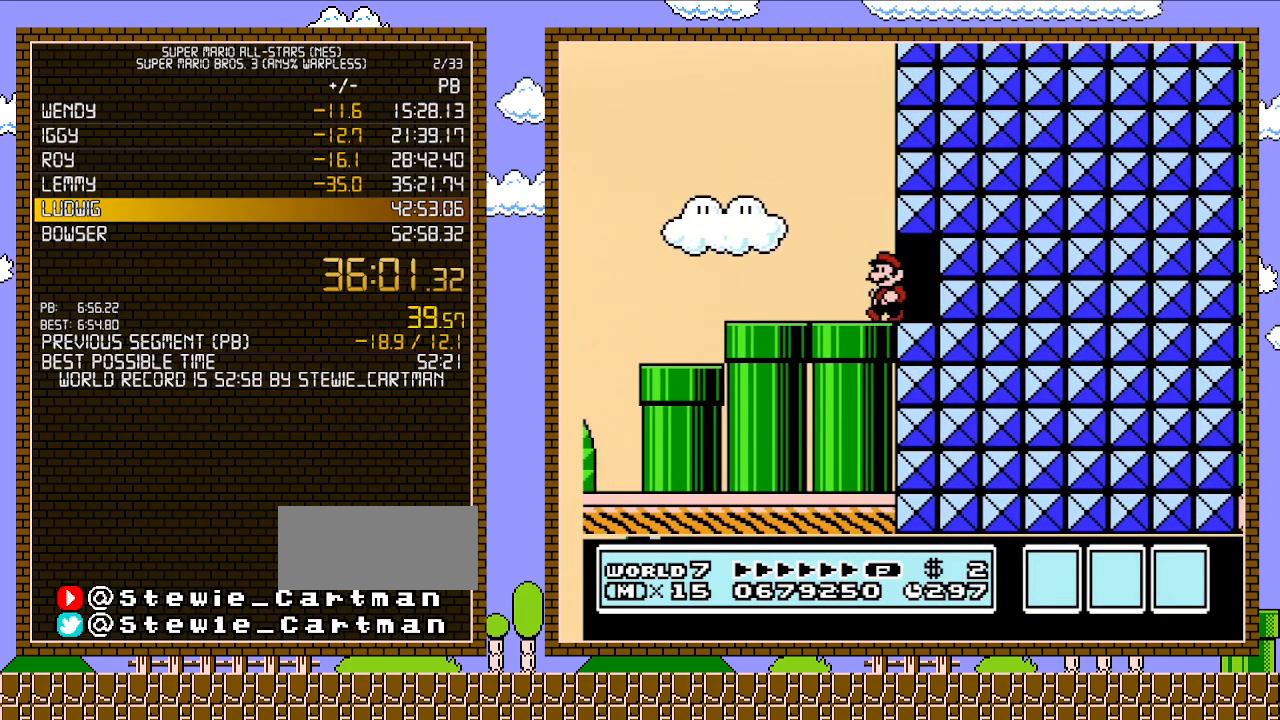
{"buttons": ["B"], "events": [[283, "DPAD_LEFT", "up"], [317, "DPAD_LEFT", "down"], [483, "DPAD_LEFT", "up"]]}
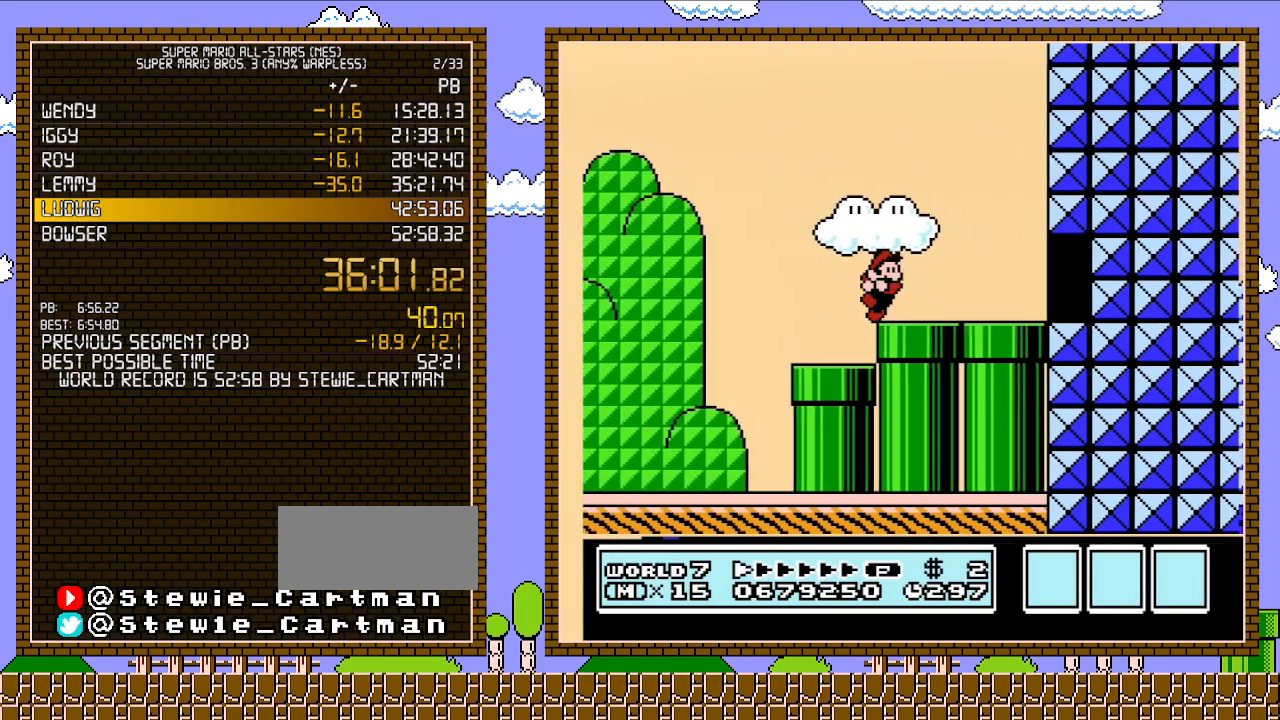
{"buttons": ["A", "B", "DPAD_RIGHT"], "events": [[50, "DPAD_RIGHT", "down"], [383, "A", "down"]]}
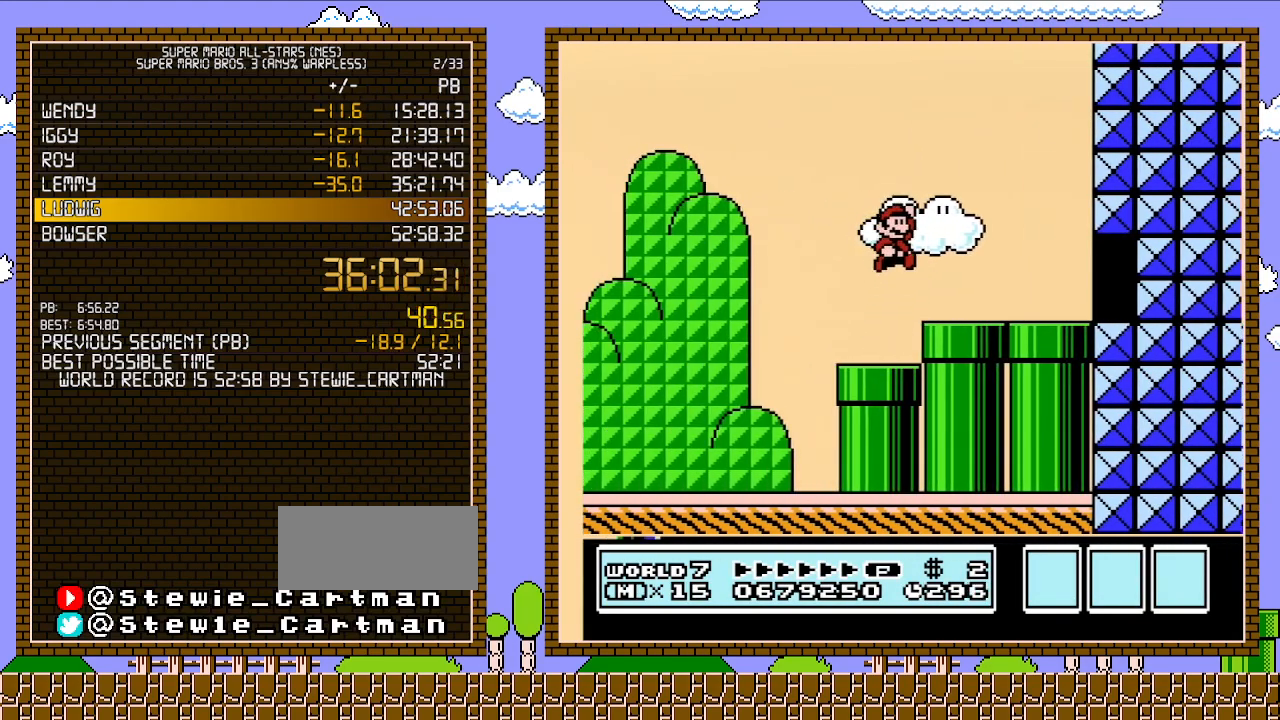
{"buttons": ["B", "DPAD_RIGHT"], "events": [[50, "A", "up"]]}
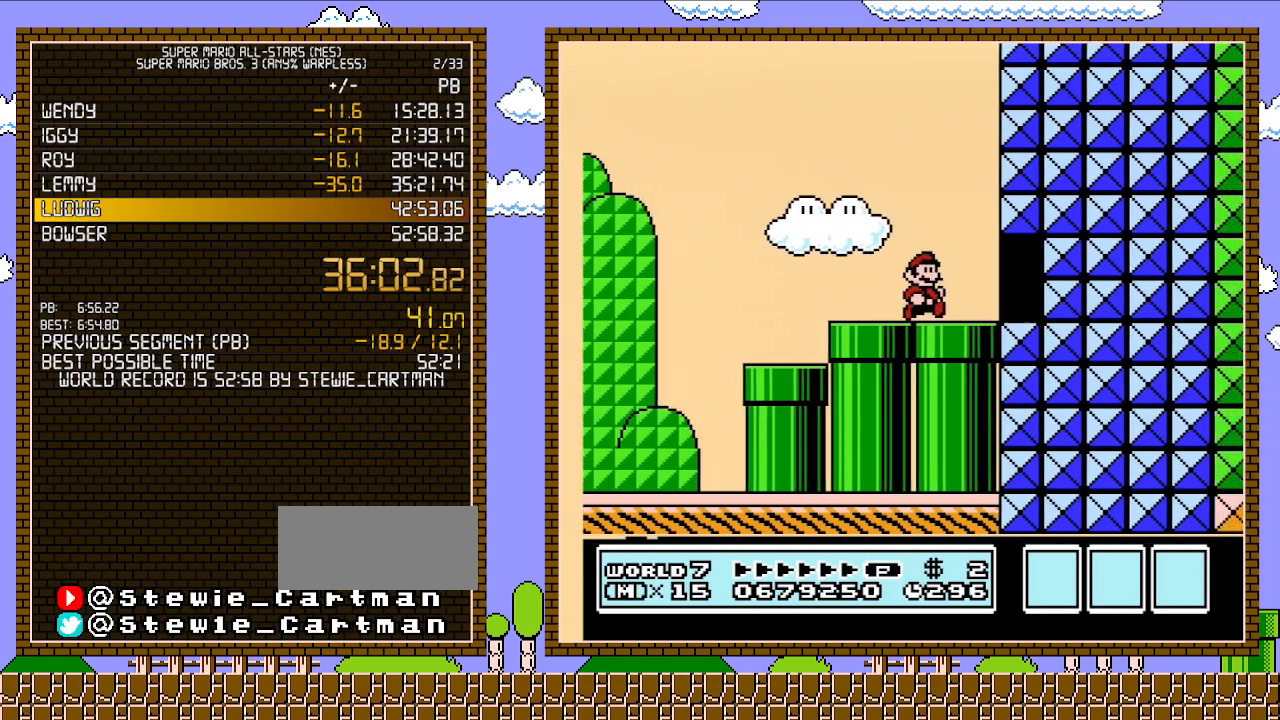
{"buttons": ["B"], "events": [[200, "A", "down"], [300, "DPAD_RIGHT", "up"], [383, "A", "up"]]}
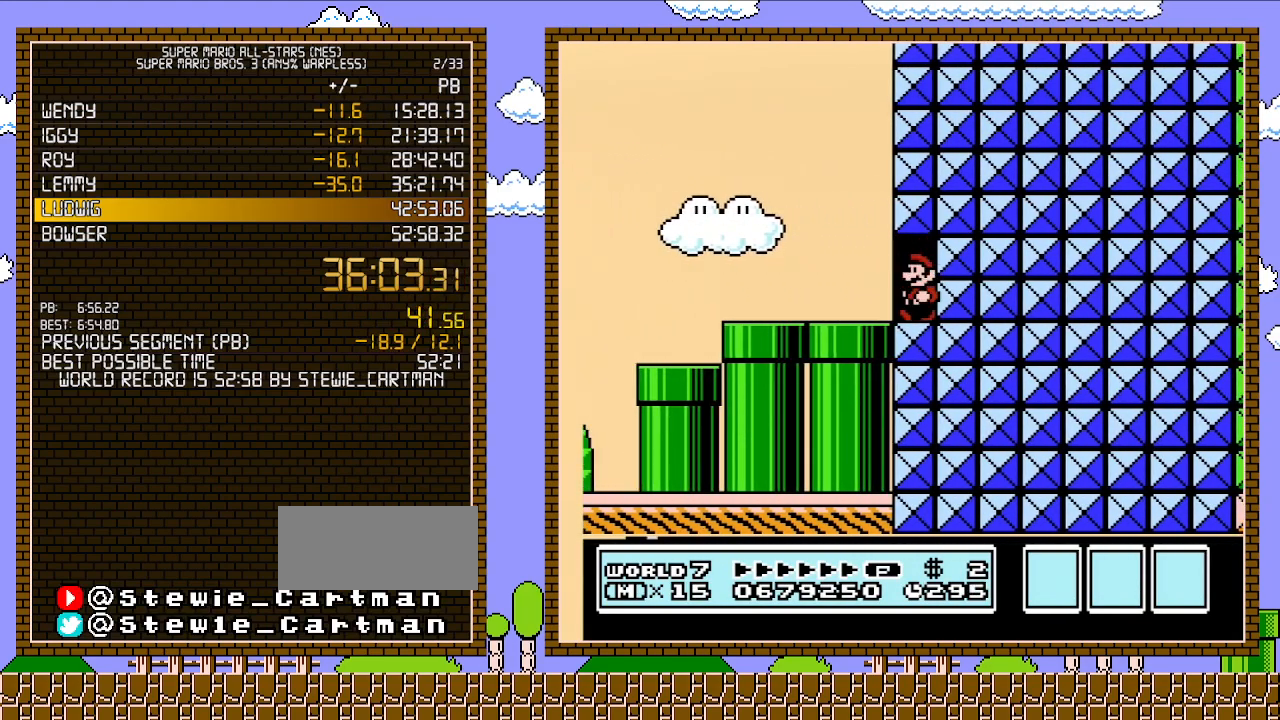
{"buttons": ["B", "DPAD_LEFT"], "events": [[33, "DPAD_LEFT", "down"]]}
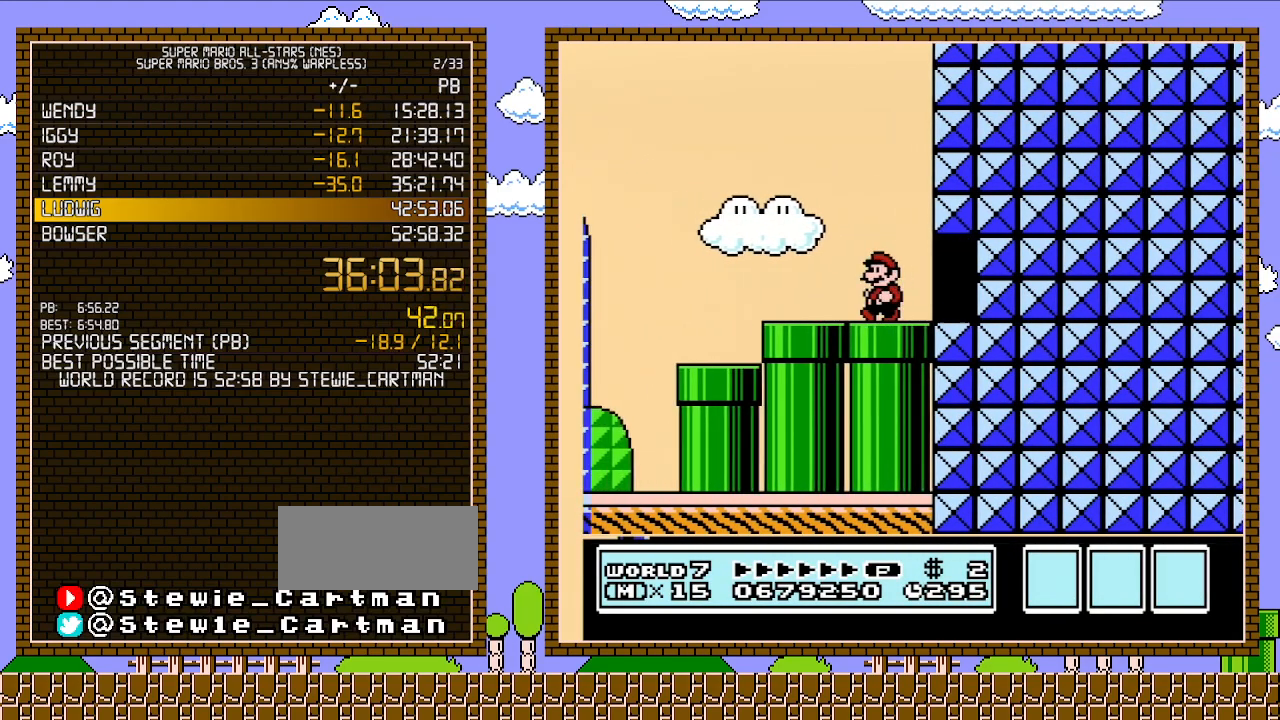
{"buttons": ["B", "DPAD_RIGHT"], "events": [[283, "DPAD_LEFT", "up"], [350, "DPAD_RIGHT", "down"]]}
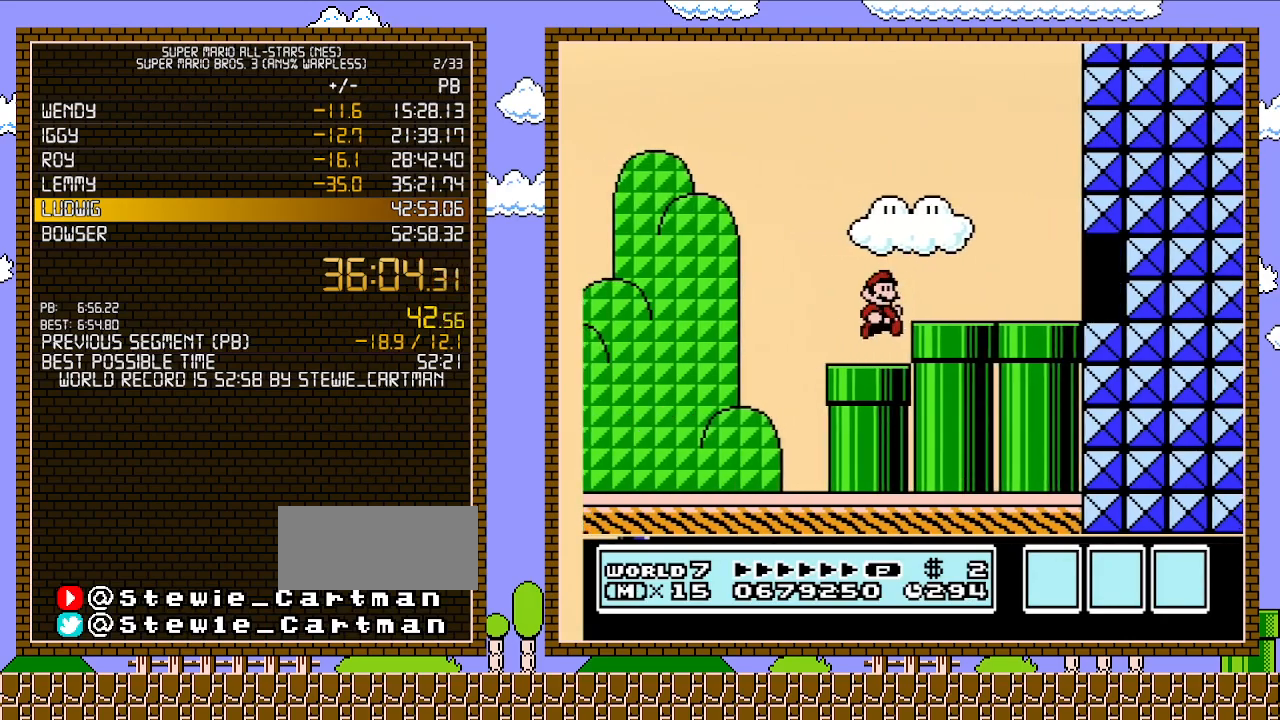
{"buttons": ["B", "DPAD_RIGHT"], "events": [[200, "A", "down"], [383, "A", "up"]]}
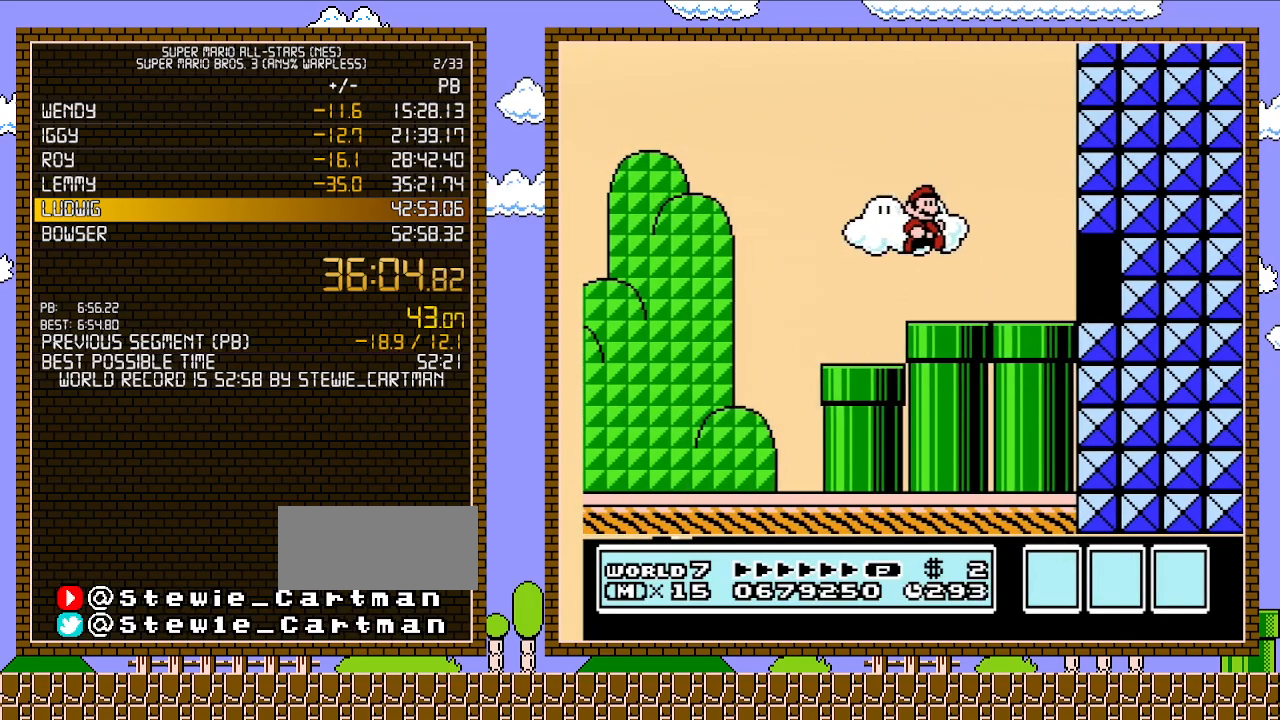
{"buttons": ["A", "B", "DPAD_RIGHT"], "events": [[450, "A", "down"]]}
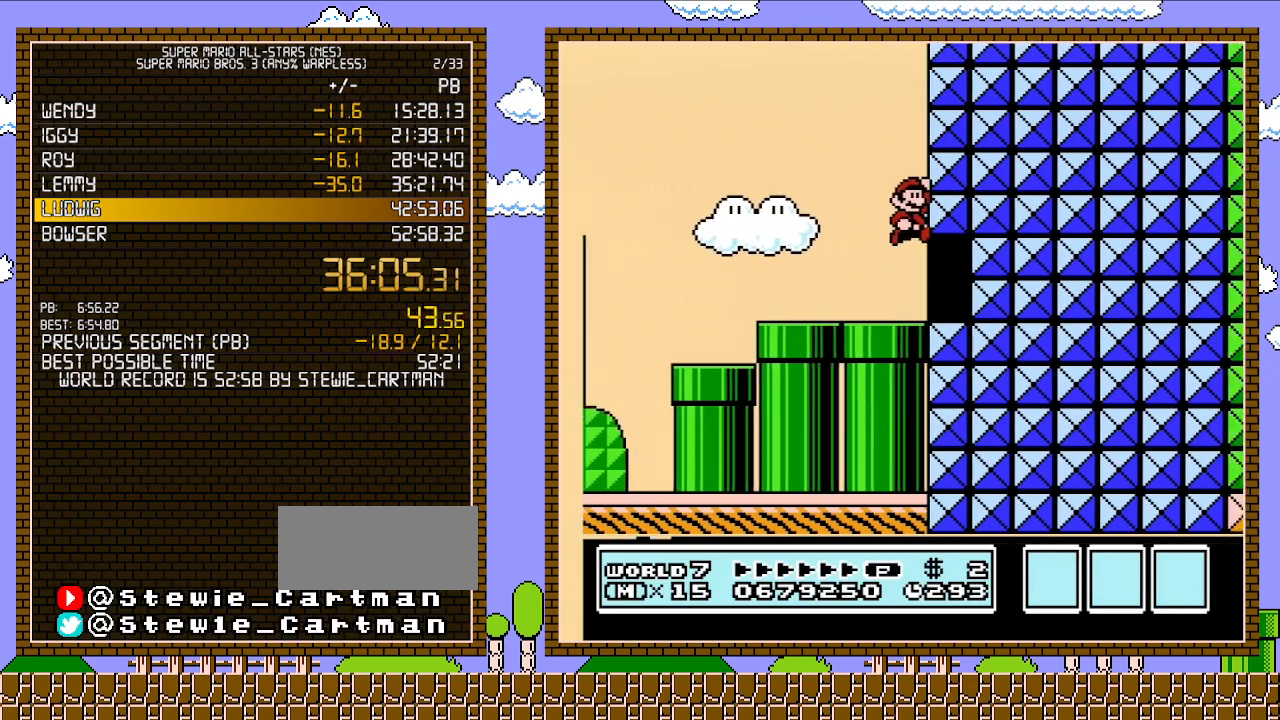
{"buttons": ["B", "DPAD_LEFT"], "events": [[17, "DPAD_RIGHT", "up"], [100, "A", "up"], [283, "DPAD_LEFT", "down"]]}
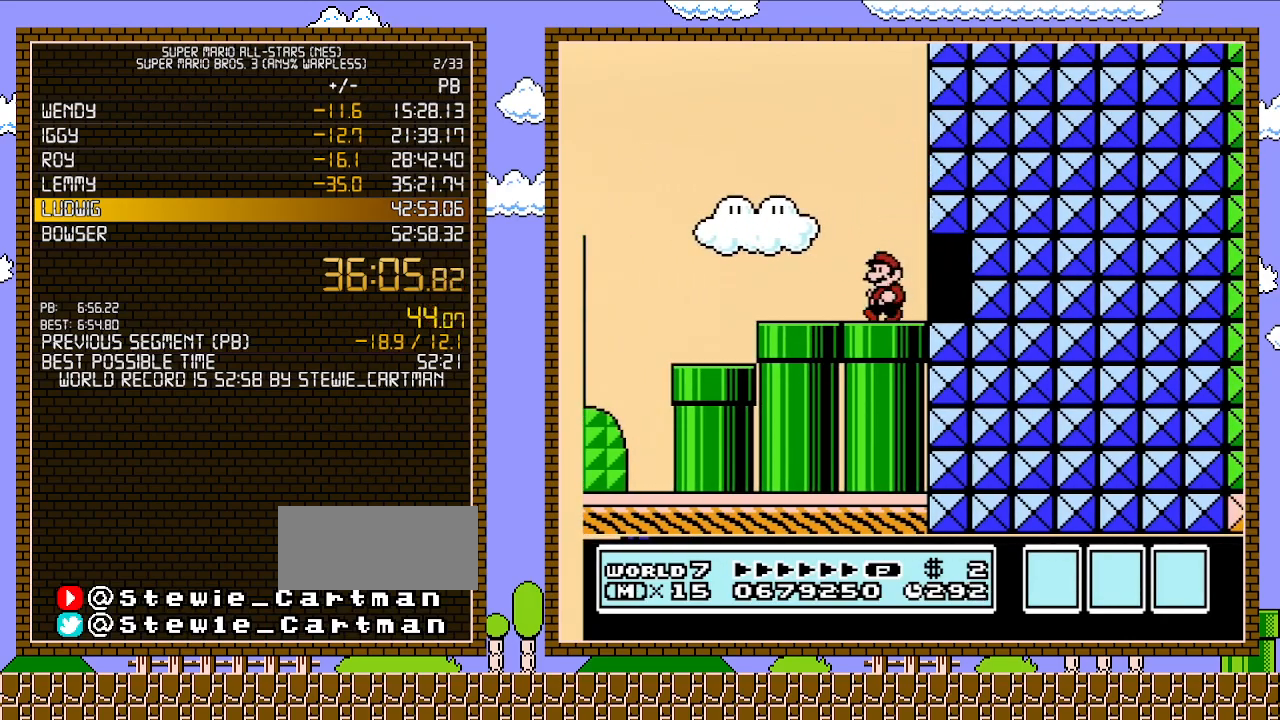
{"buttons": ["B"], "events": [[483, "DPAD_LEFT", "up"]]}
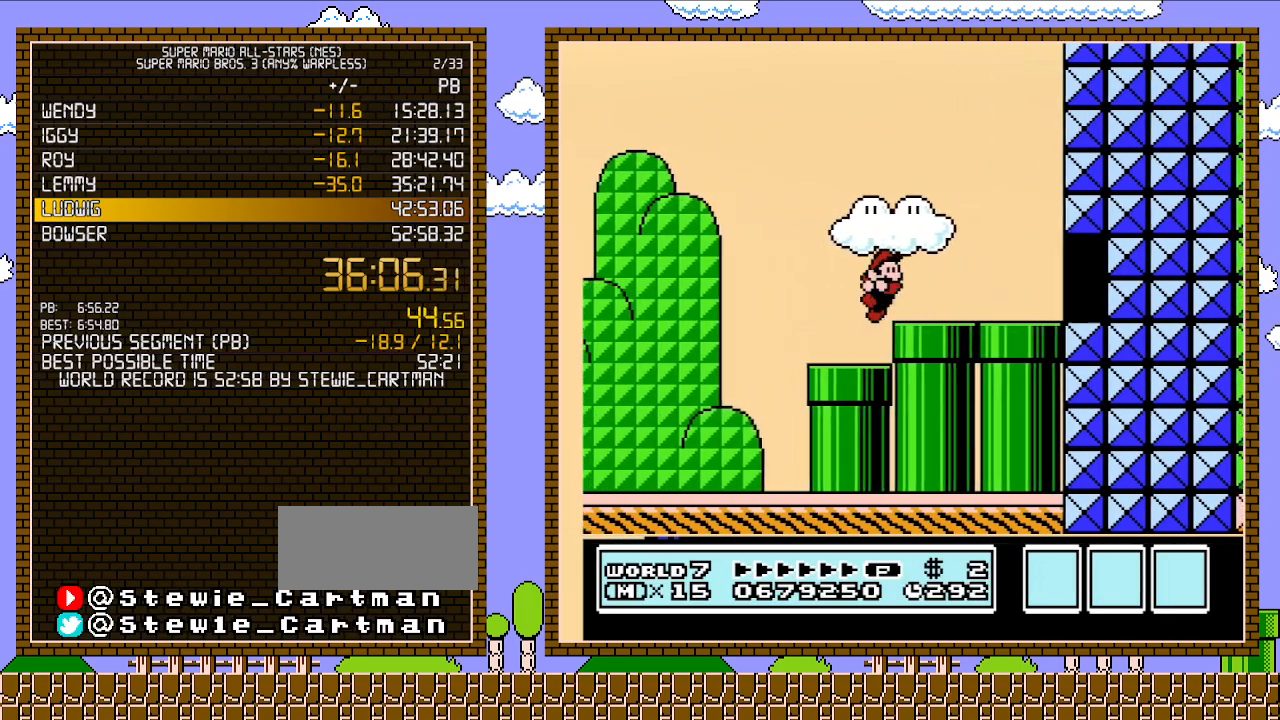
{"buttons": ["A", "B", "DPAD_RIGHT"], "events": [[17, "DPAD_RIGHT", "down"], [333, "A", "down"]]}
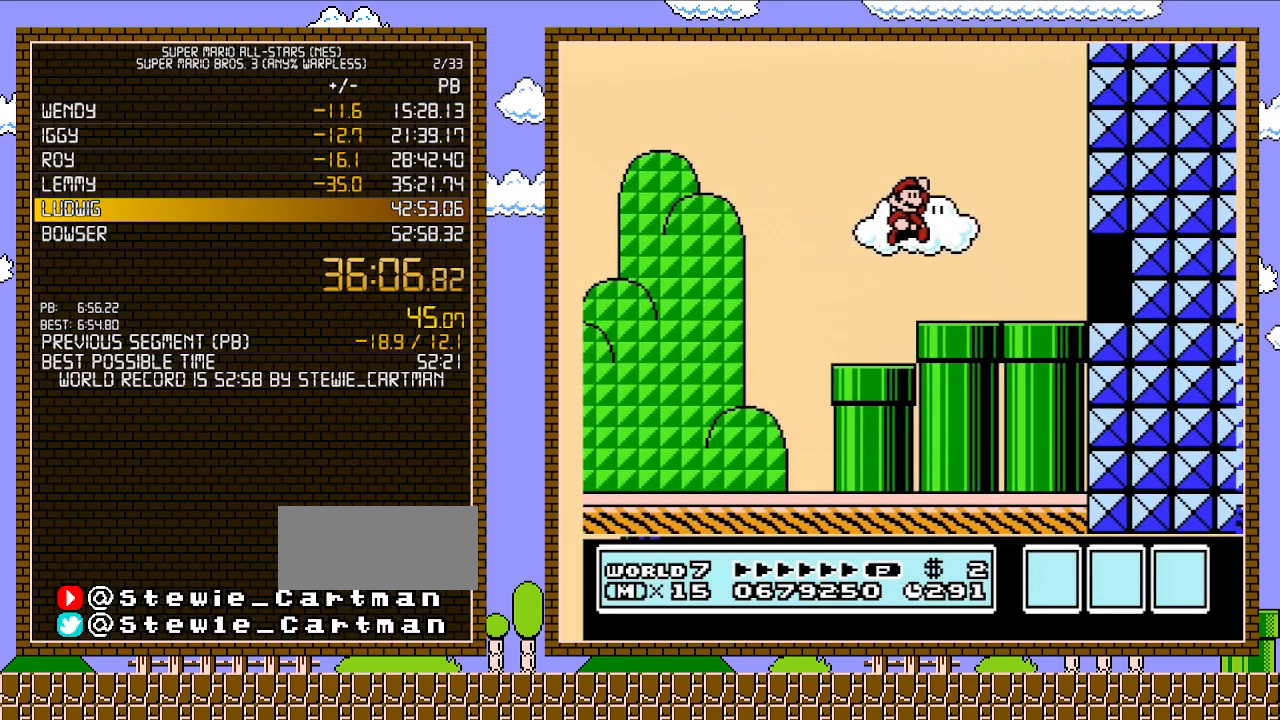
{"buttons": ["B", "DPAD_RIGHT"], "events": [[17, "A", "up"]]}
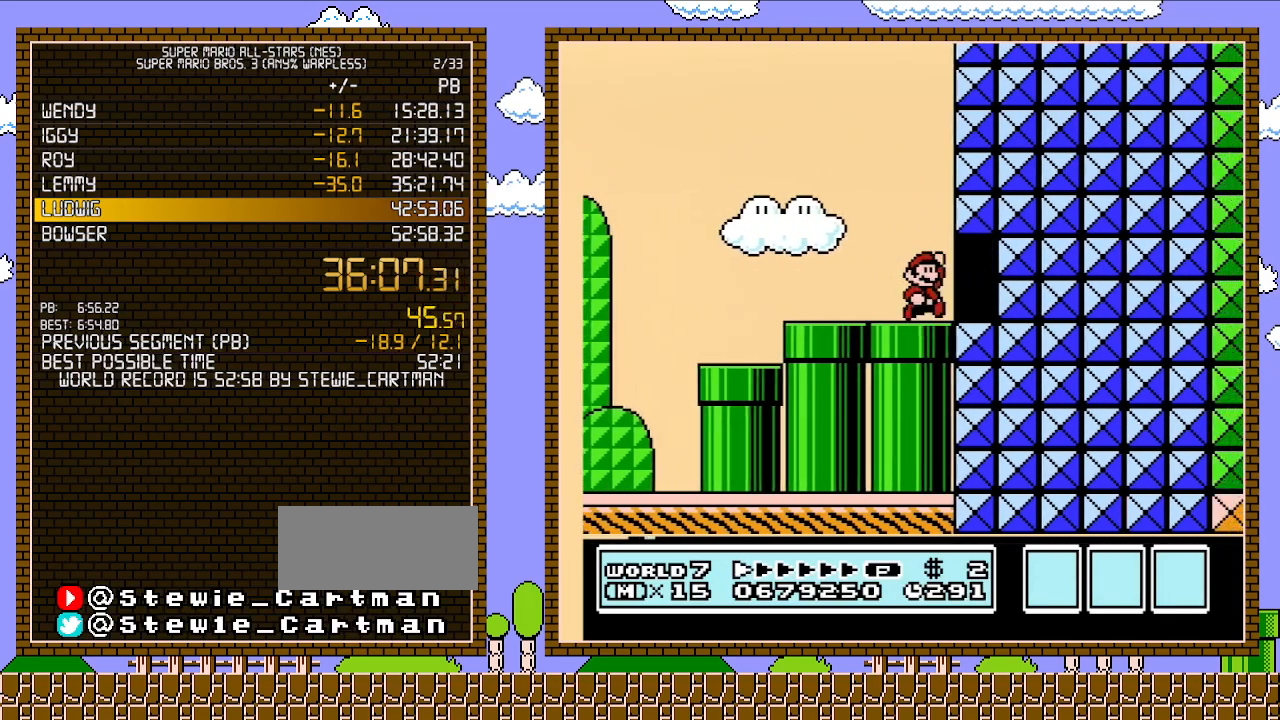
{"buttons": ["B", "DPAD_LEFT"], "events": [[67, "A", "down"], [133, "DPAD_RIGHT", "up"], [233, "A", "up"], [450, "DPAD_LEFT", "down"]]}
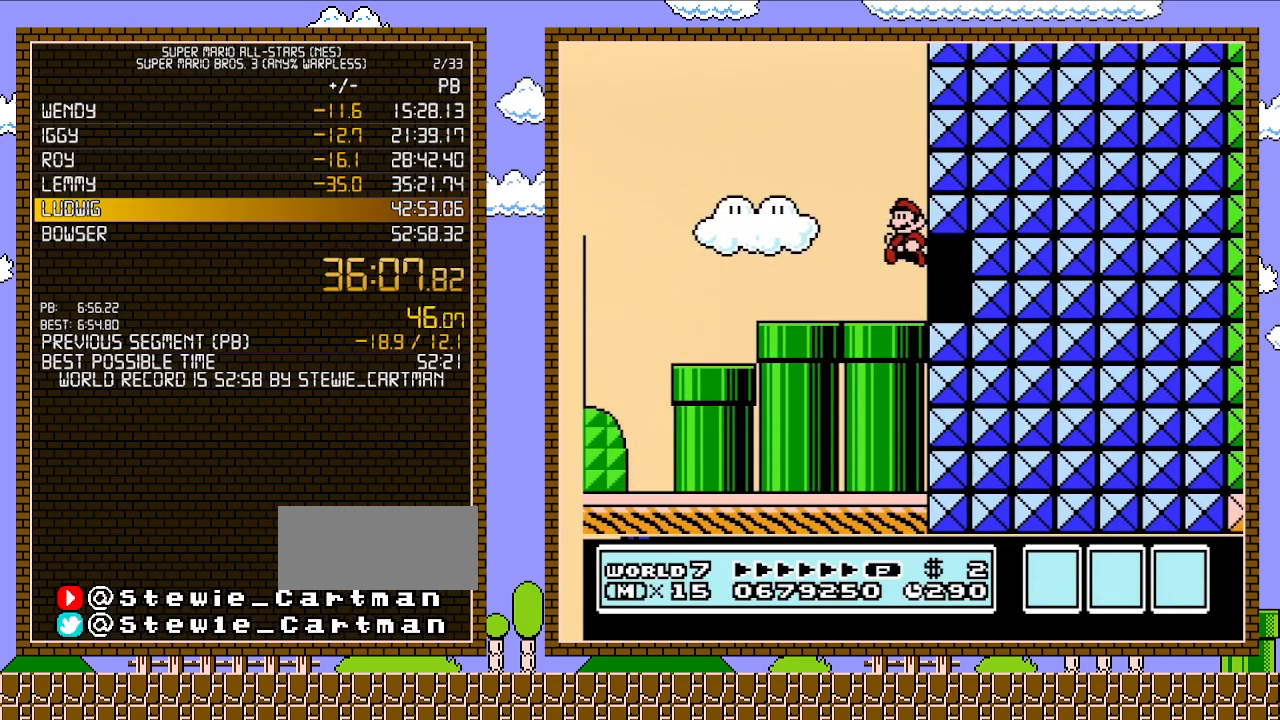
{"buttons": ["B", "DPAD_LEFT"], "events": []}
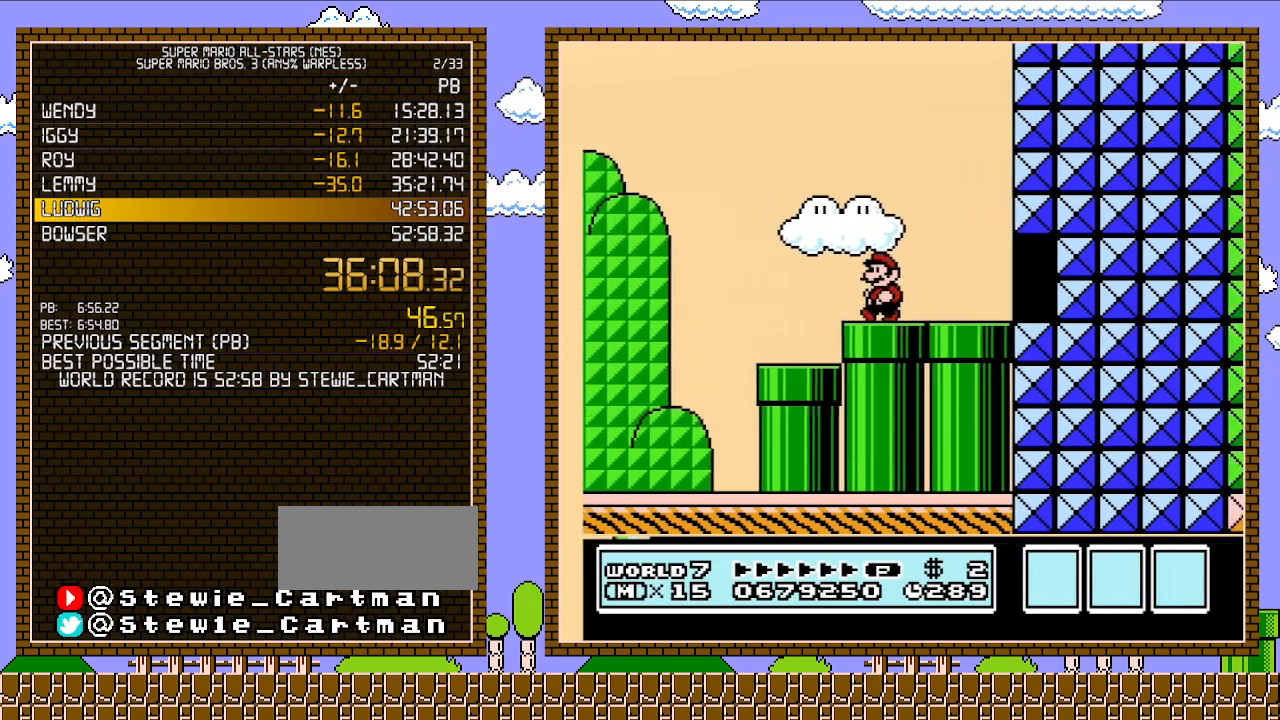
{"buttons": ["A", "B", "DPAD_RIGHT"], "events": [[133, "DPAD_LEFT", "up"], [167, "DPAD_RIGHT", "down"], [450, "A", "down"]]}
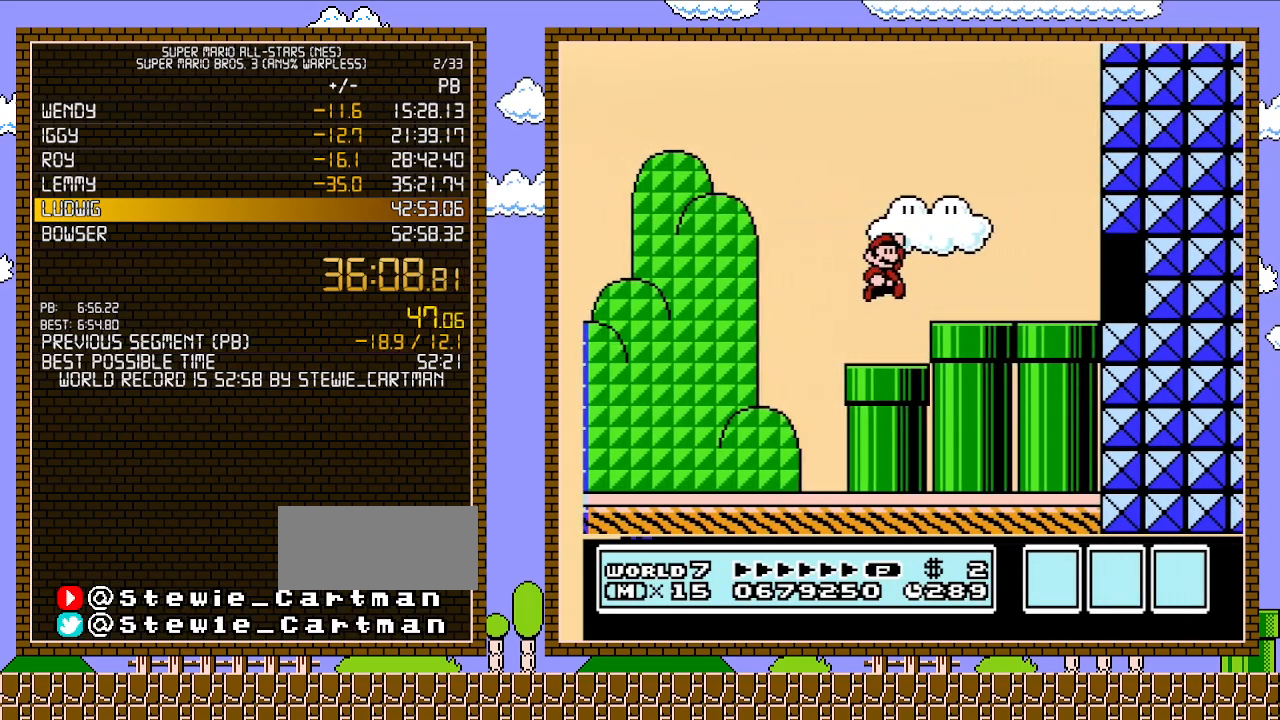
{"buttons": ["B", "DPAD_RIGHT"], "events": [[200, "A", "up"]]}
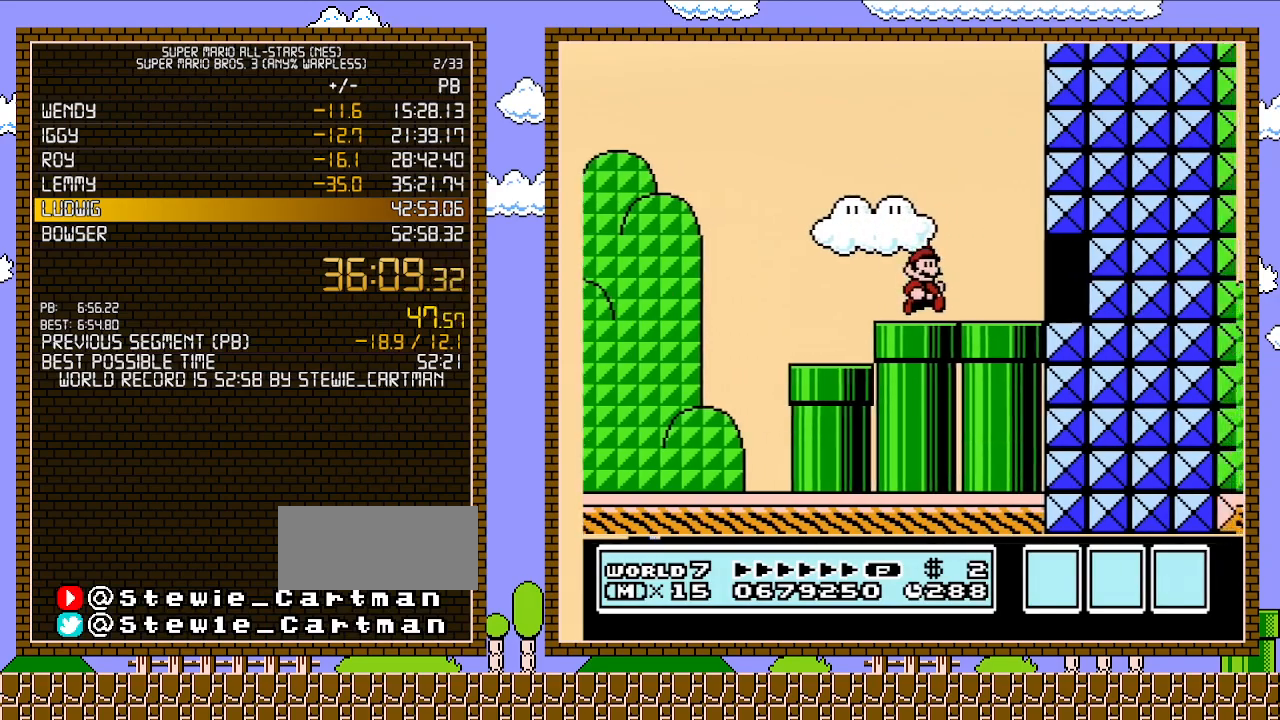
{"buttons": ["B"], "events": [[350, "A", "down"], [383, "DPAD_RIGHT", "up"], [483, "A", "up"]]}
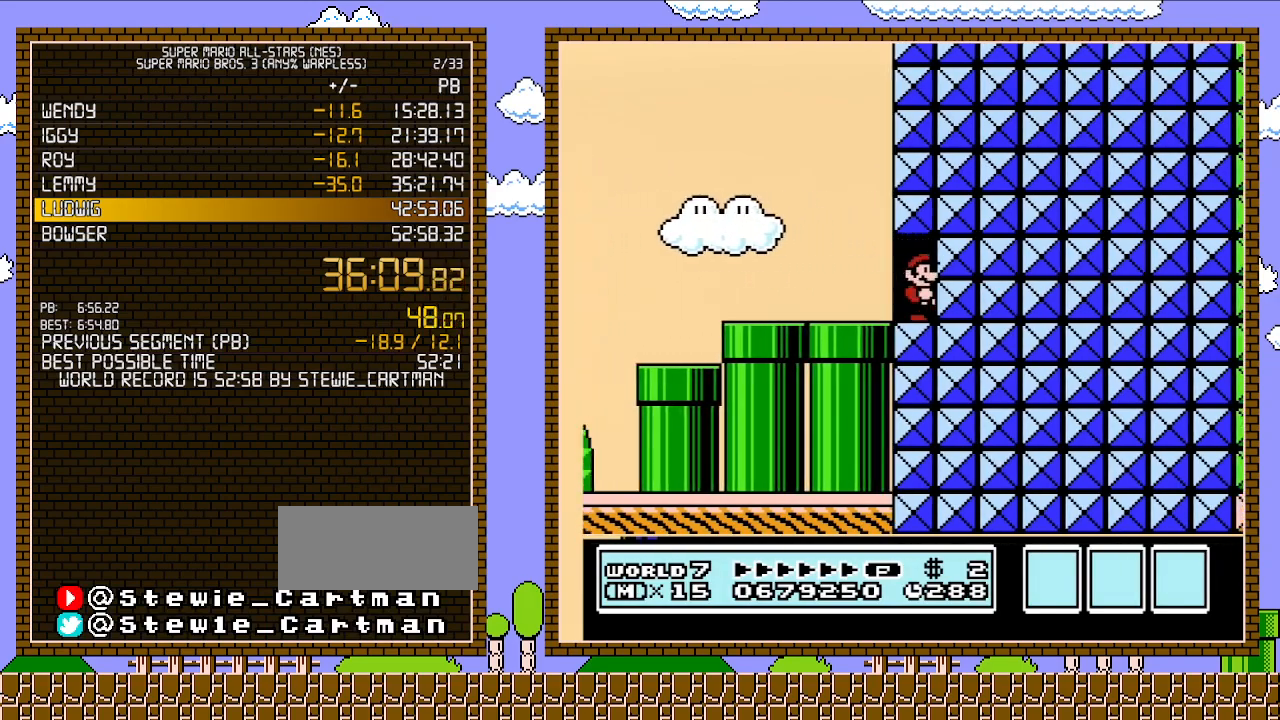
{"buttons": ["B", "DPAD_LEFT"], "events": [[200, "DPAD_LEFT", "down"]]}
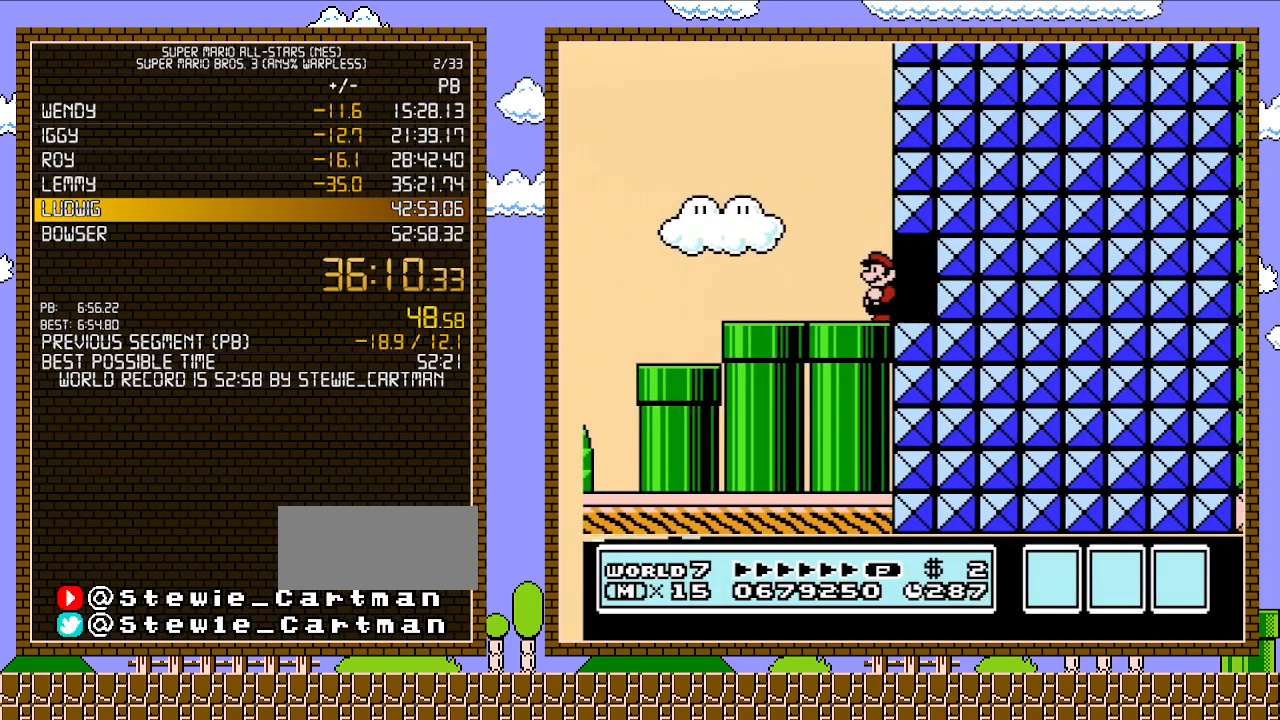
{"buttons": ["B"], "events": [[483, "DPAD_LEFT", "up"]]}